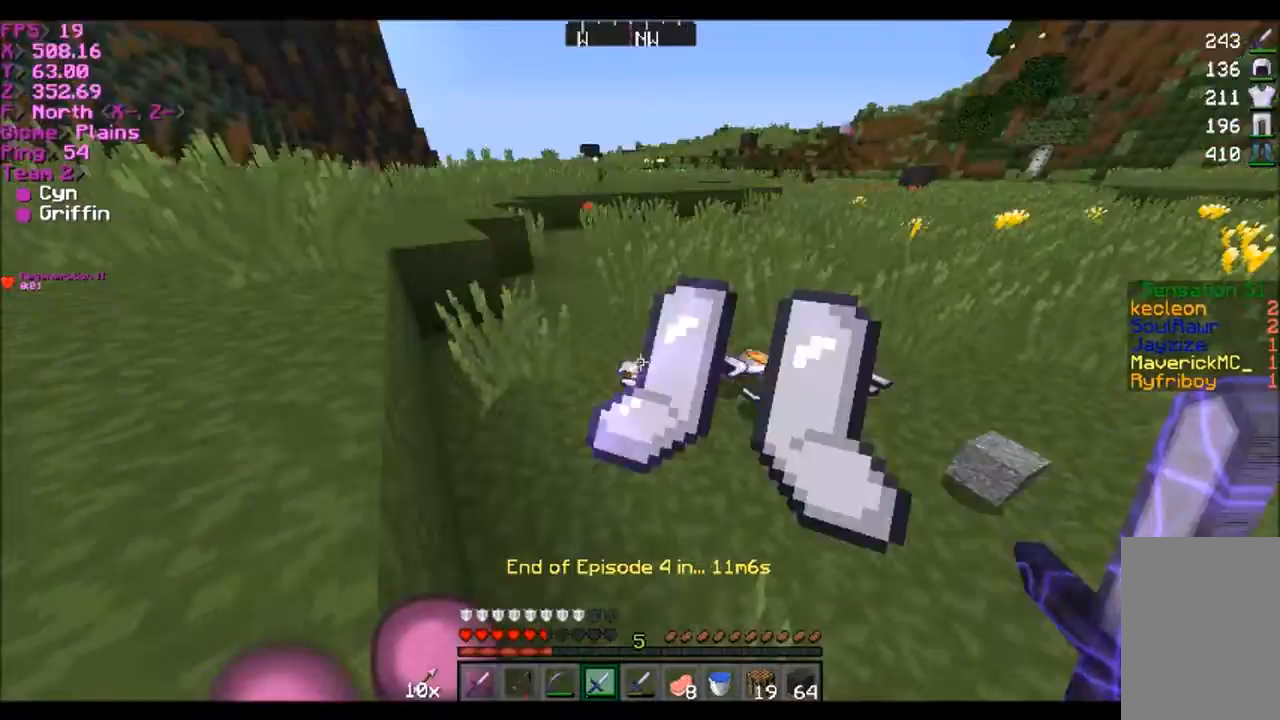
Gameplay with keyboard and mouse; each line is a JSON object with the keys and mouse buttons held at the frame after it. "events" lists presses ("down") and releases ("up") of "a", "d", "s", "w", "mouse_left" and "mouse_right" between this image and that frame as [ms after this image, input, new state], when the widget could be followed in between. "mouse_left", "mouse_right" = the "left", "right" buttons of the "mouse" list. No other keys are recorded. Fast repeated clicks can show as one long hold. Mouse movement is not recorded.
{"keys": ["w"], "mouse": [], "events": [[100, "w", "down"]]}
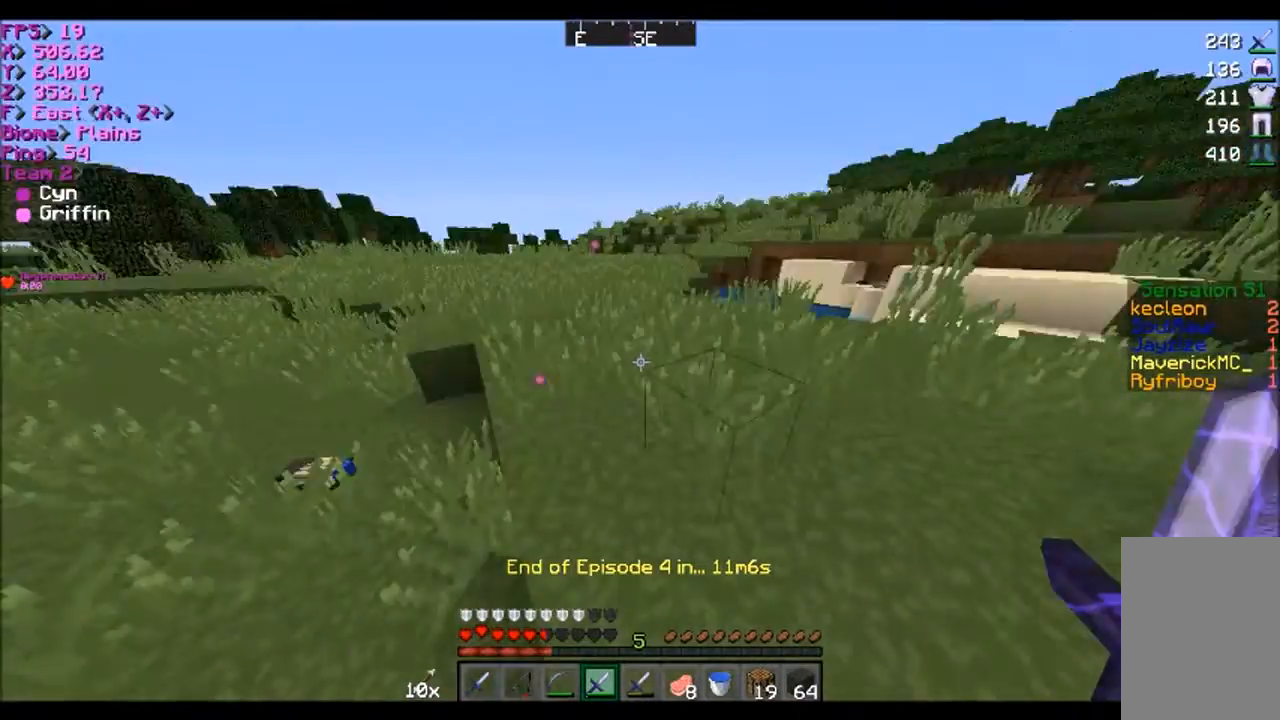
{"keys": ["d", "w"], "mouse": [], "events": [[200, "d", "down"]]}
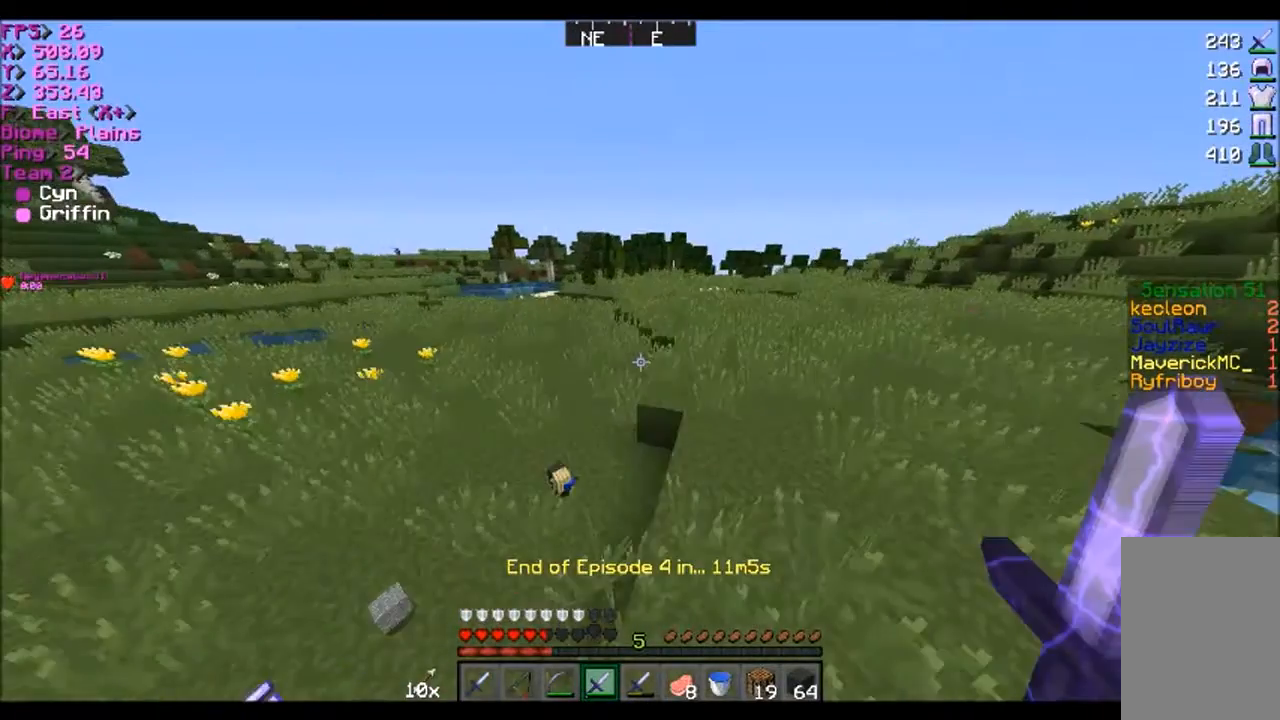
{"keys": ["d", "w"], "mouse": [], "events": [[267, "d", "up"], [501, "d", "down"]]}
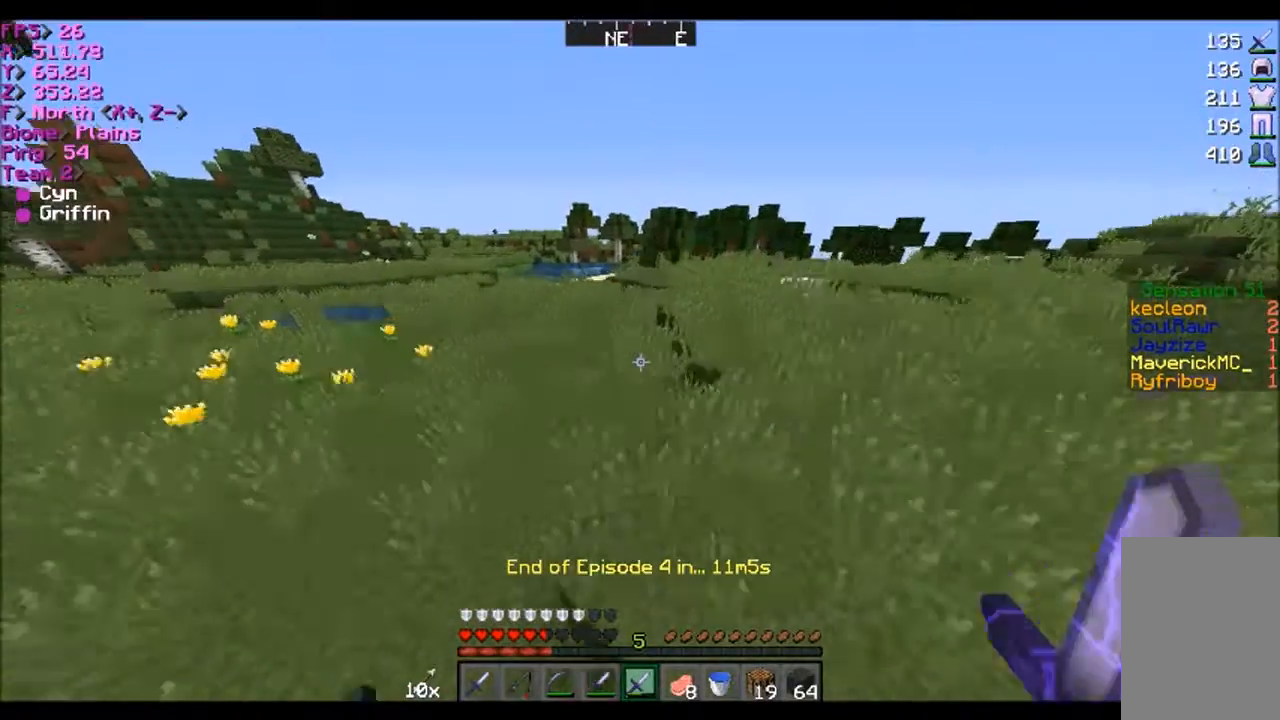
{"keys": ["w"], "mouse": [], "events": [[200, "d", "up"]]}